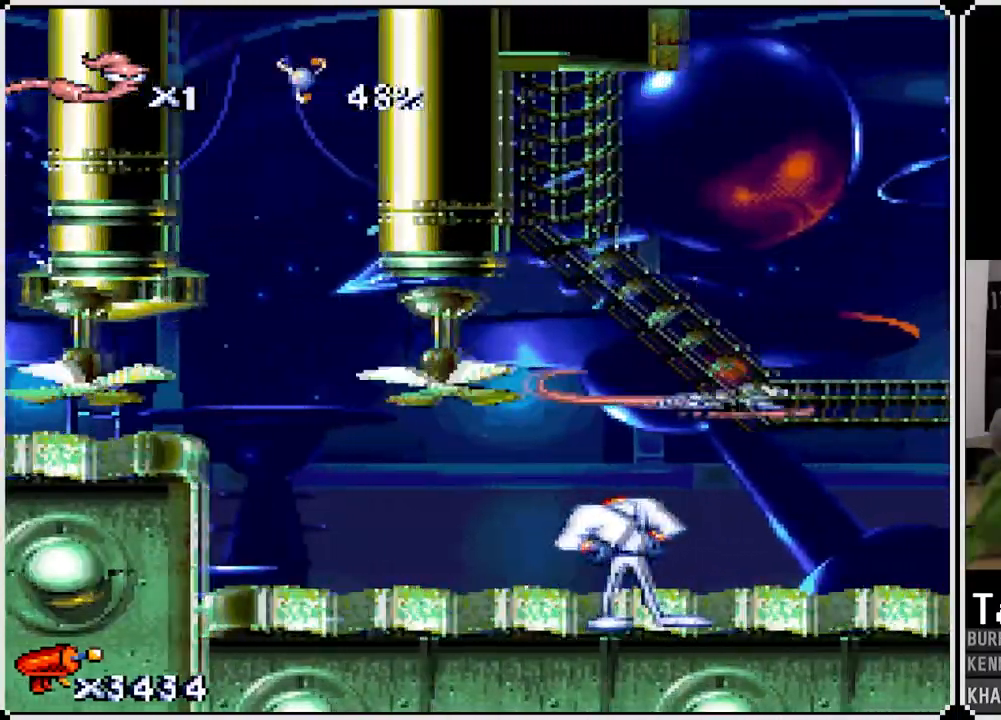
Gameplay with a controller (PlayStation layout); each line is a JSON object with the inputs held at the frame after it. "events" lists button and stick changes between this image and that frame as [ms after this image, input, new state], when the widget could be followed in between.
{"buttons": ["DPAD_RIGHT"], "left_stick": "center", "right_stick": "center", "events": []}
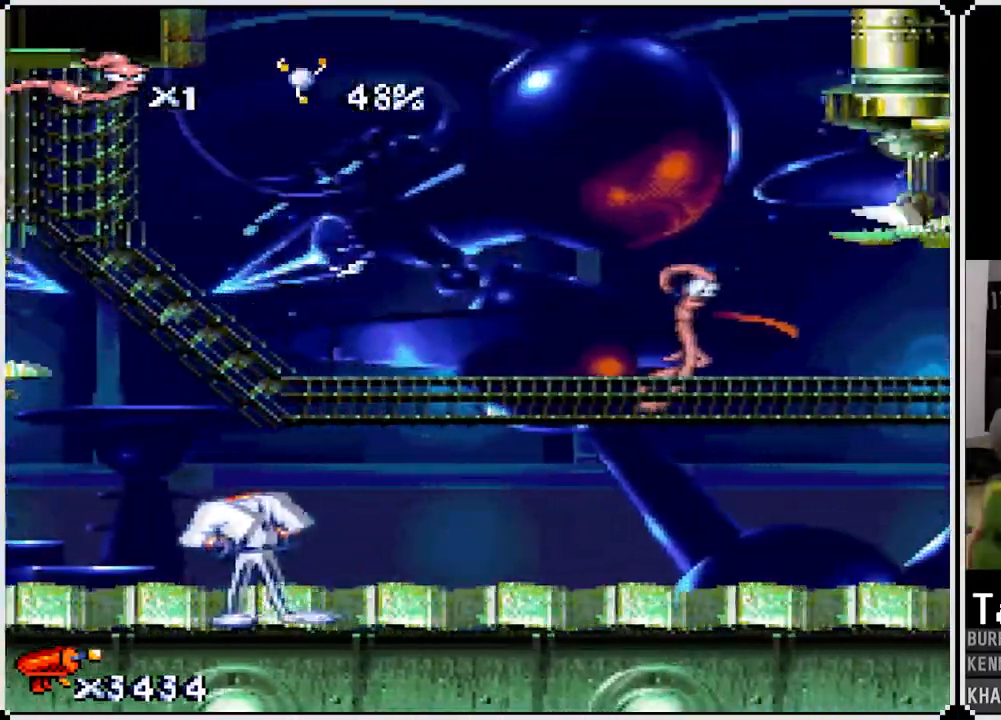
{"buttons": ["DPAD_RIGHT"], "left_stick": "center", "right_stick": "center", "events": []}
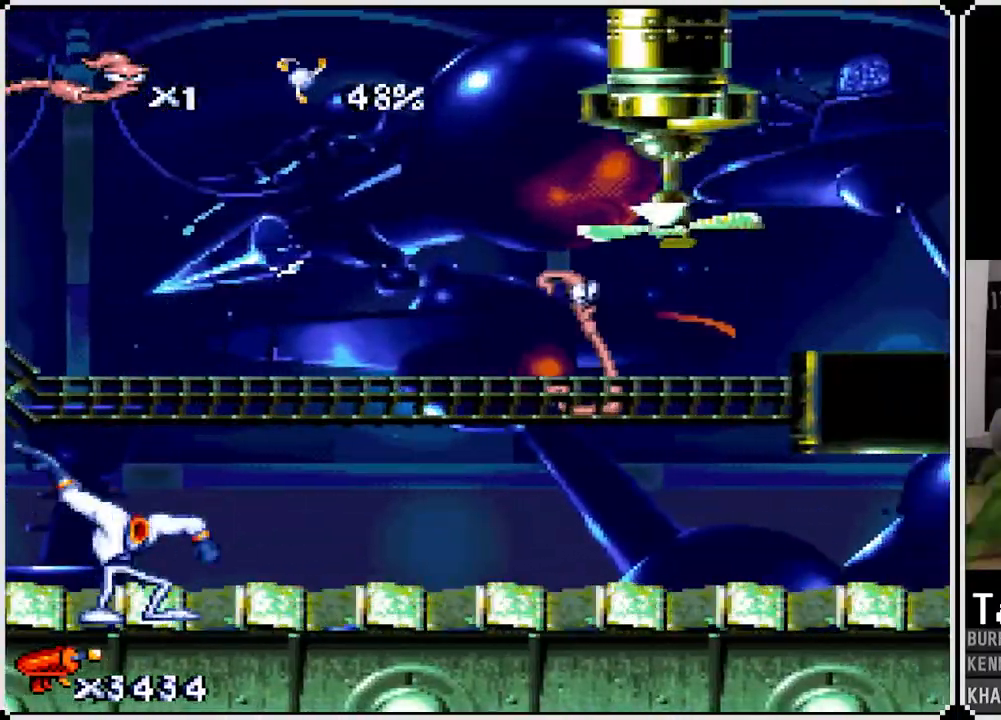
{"buttons": ["DPAD_LEFT"], "left_stick": "center", "right_stick": "center", "events": [[333, "DPAD_LEFT", "down"], [333, "DPAD_RIGHT", "up"]]}
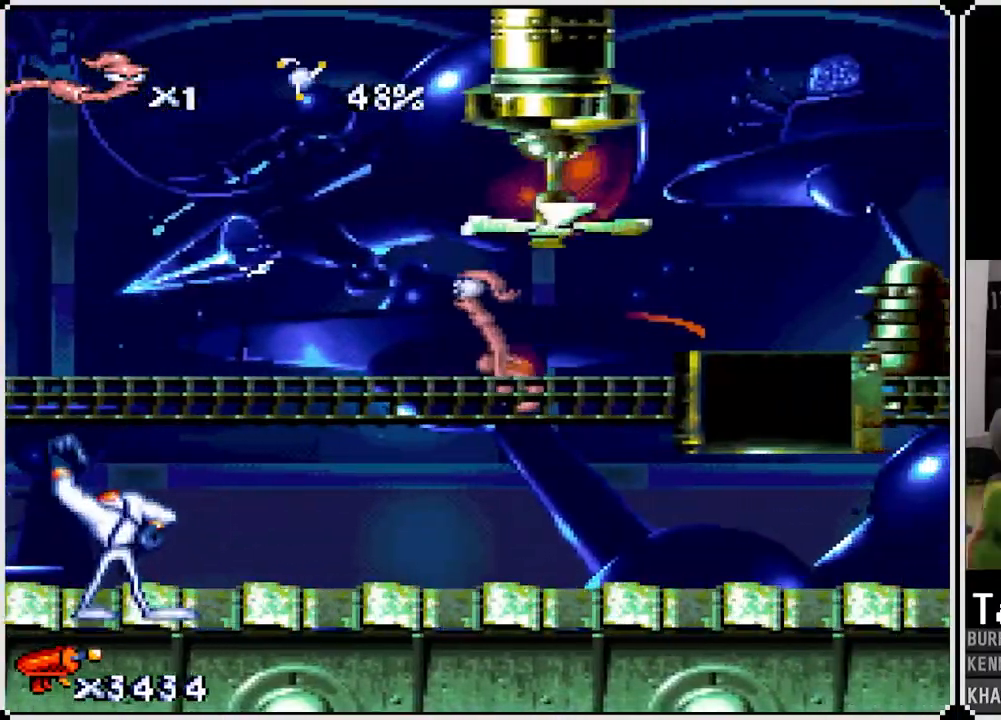
{"buttons": ["CROSS"], "left_stick": "center", "right_stick": "center", "events": [[400, "CROSS", "down"], [500, "DPAD_LEFT", "up"]]}
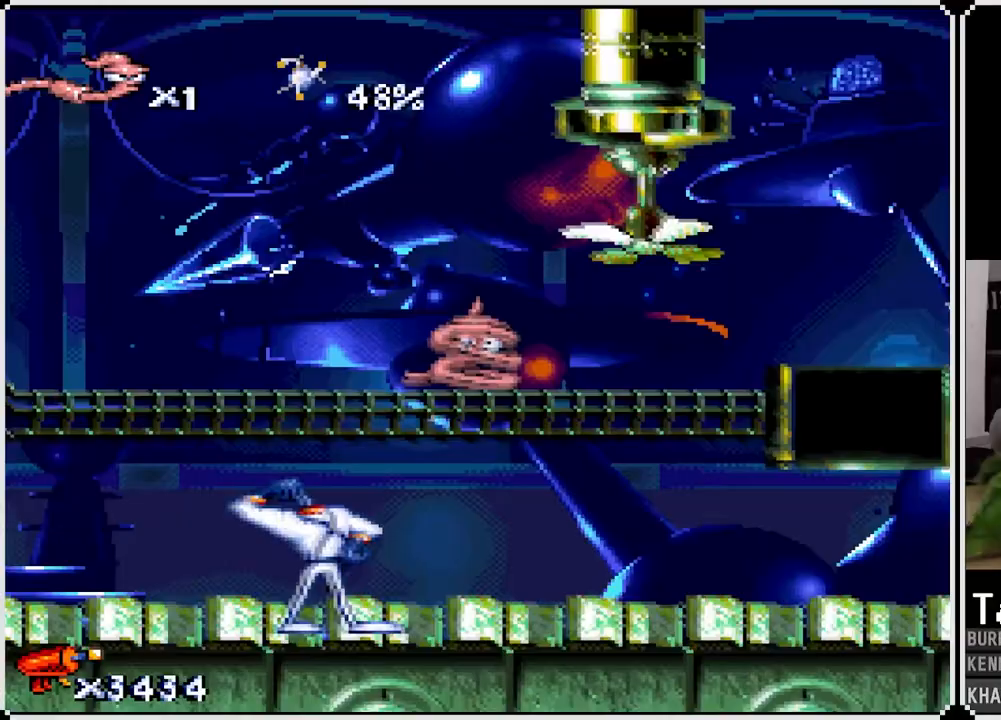
{"buttons": ["CROSS", "DPAD_LEFT"], "left_stick": "center", "right_stick": "center", "events": [[233, "DPAD_RIGHT", "down"], [433, "DPAD_RIGHT", "up"], [450, "DPAD_LEFT", "down"]]}
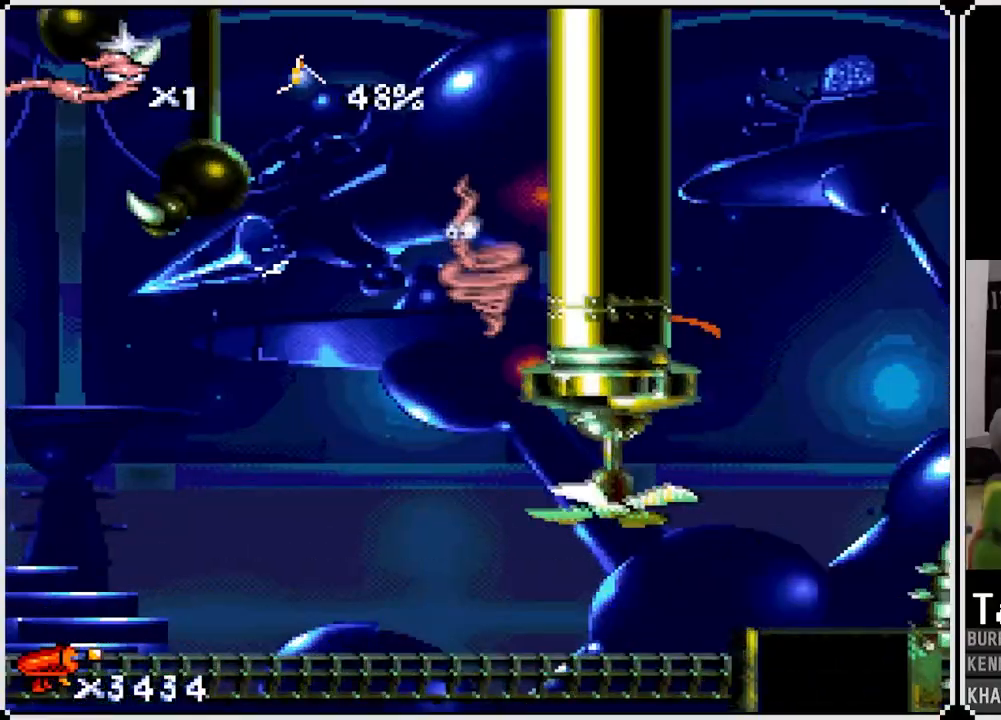
{"buttons": ["DPAD_RIGHT"], "left_stick": "center", "right_stick": "center", "events": [[217, "CROSS", "up"], [300, "DPAD_LEFT", "up"], [400, "DPAD_RIGHT", "down"]]}
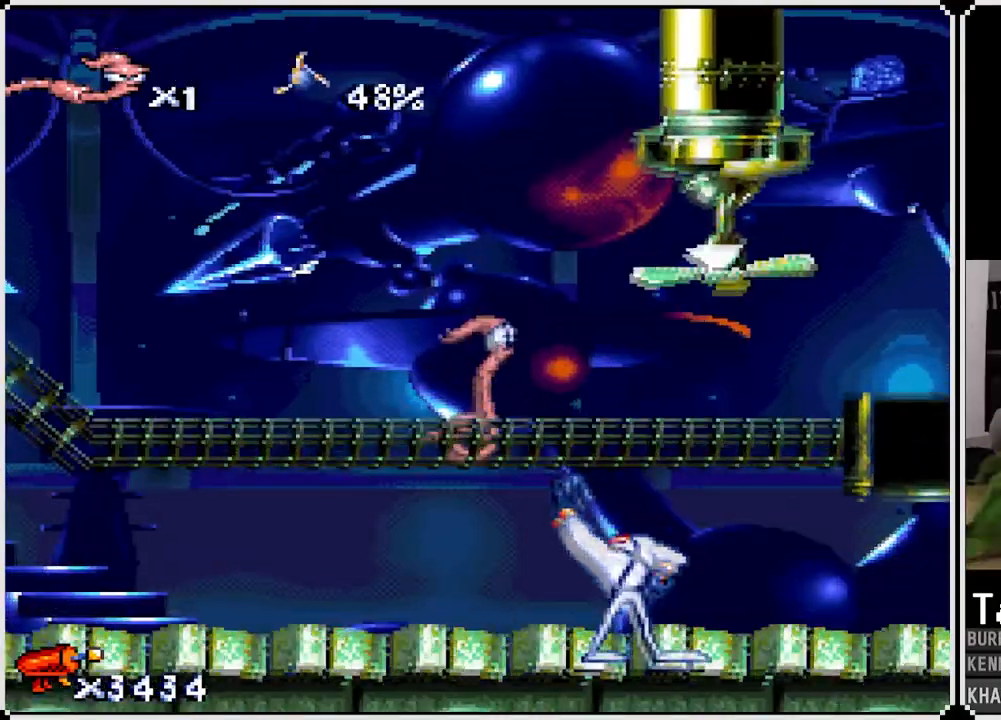
{"buttons": ["DPAD_RIGHT"], "left_stick": "center", "right_stick": "center", "events": []}
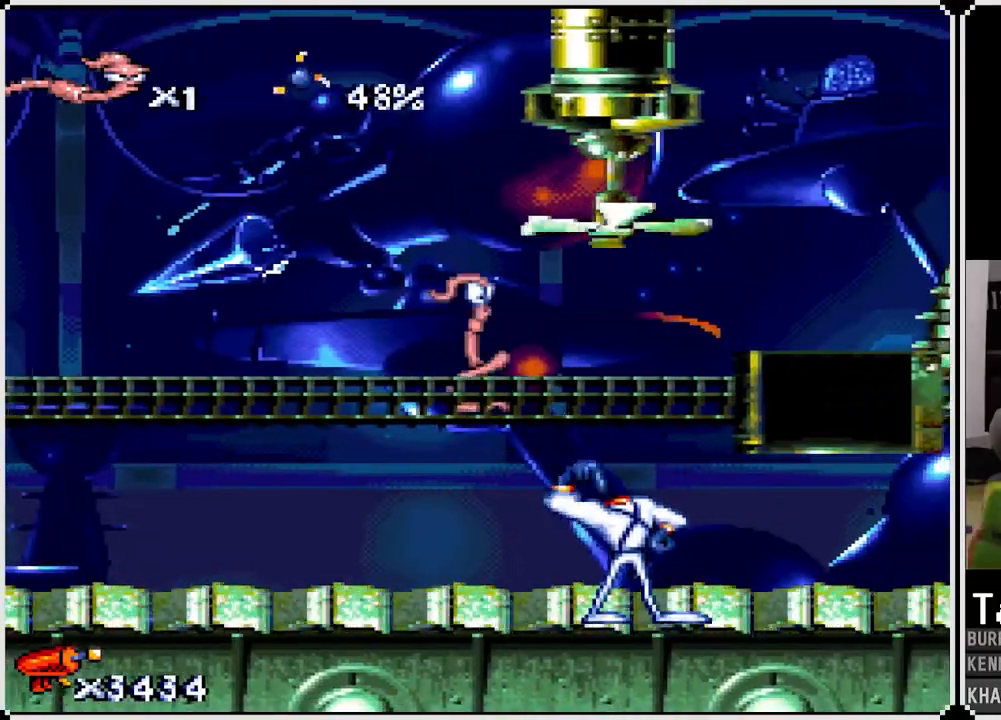
{"buttons": ["DPAD_RIGHT"], "left_stick": "center", "right_stick": "center", "events": []}
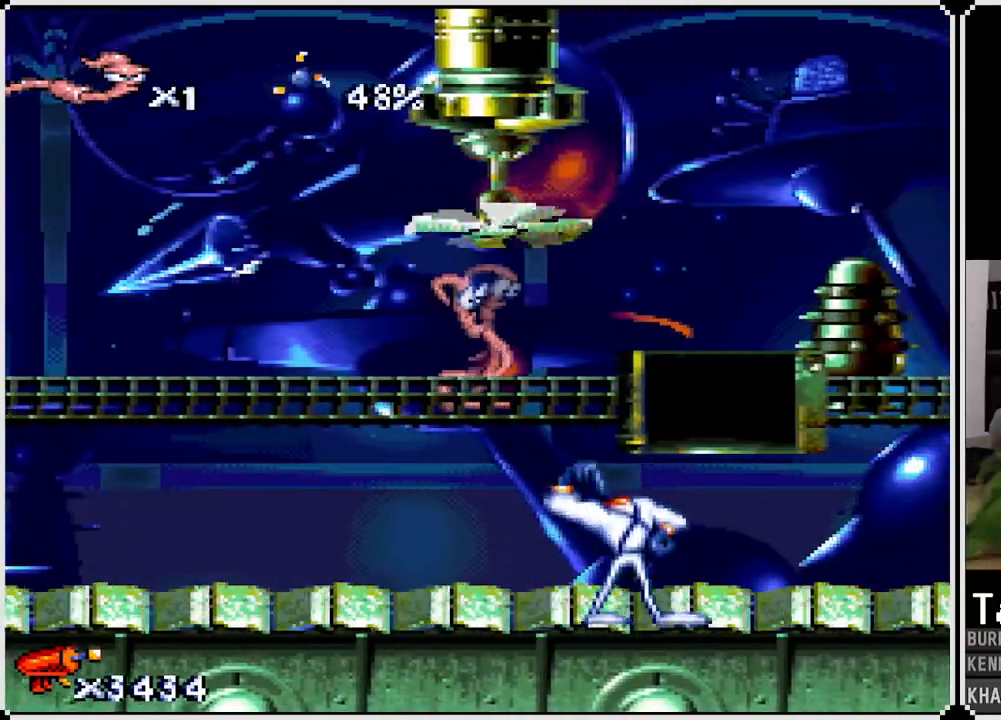
{"buttons": ["DPAD_RIGHT"], "left_stick": "center", "right_stick": "center", "events": []}
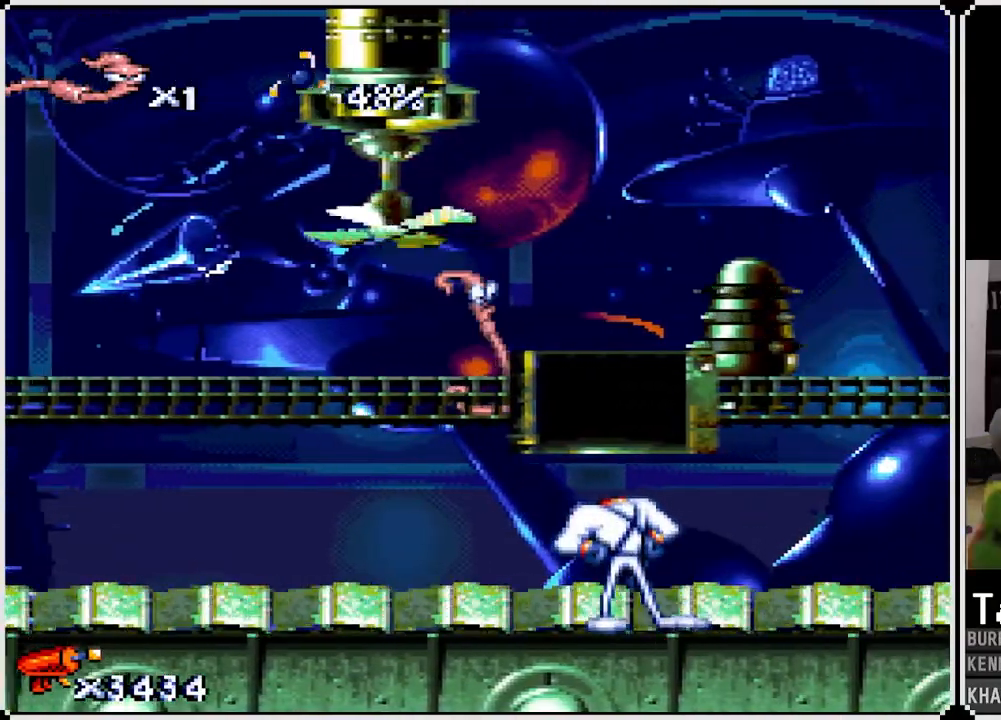
{"buttons": ["CROSS", "DPAD_RIGHT"], "left_stick": "center", "right_stick": "center", "events": [[283, "CROSS", "down"]]}
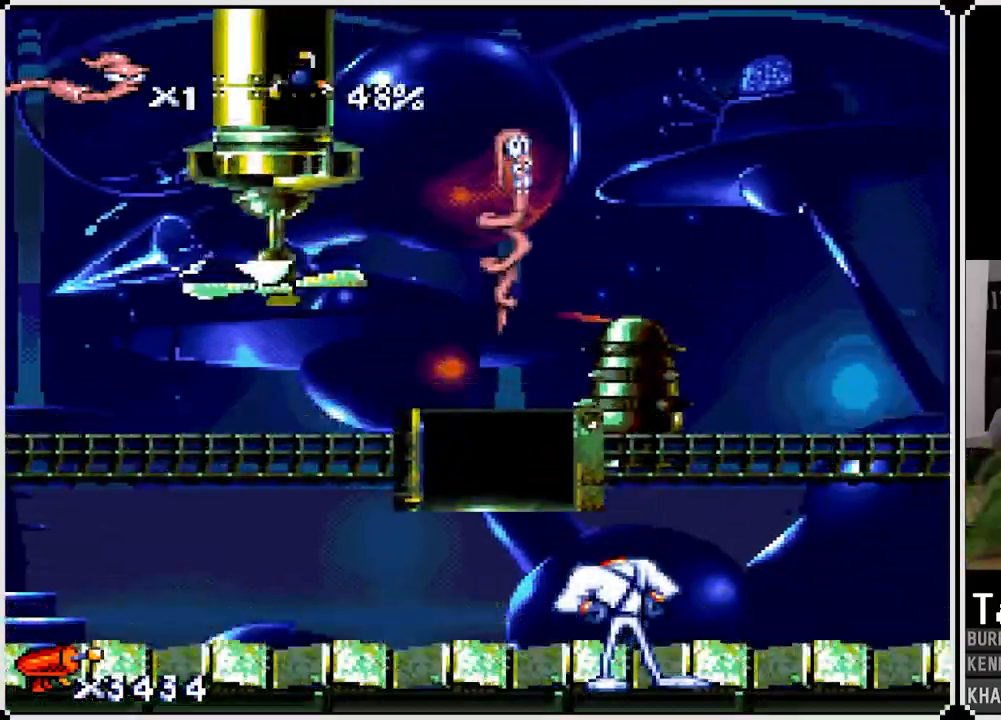
{"buttons": ["DPAD_RIGHT"], "left_stick": "center", "right_stick": "center", "events": [[417, "CROSS", "up"]]}
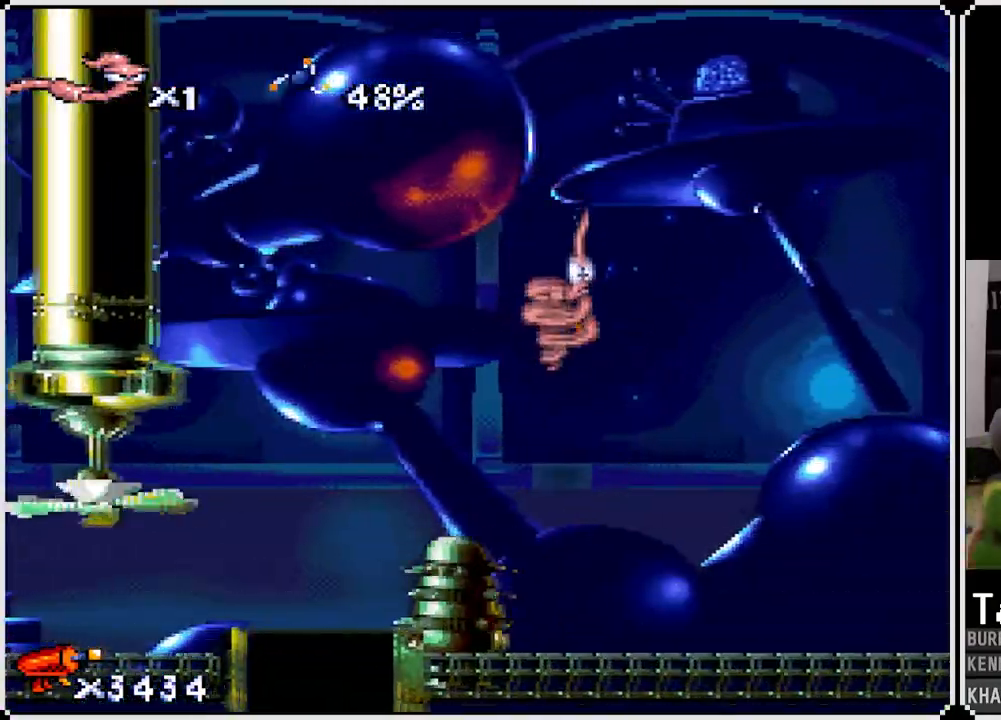
{"buttons": ["DPAD_RIGHT"], "left_stick": "center", "right_stick": "center", "events": [[400, "CROSS", "down"], [483, "CROSS", "up"]]}
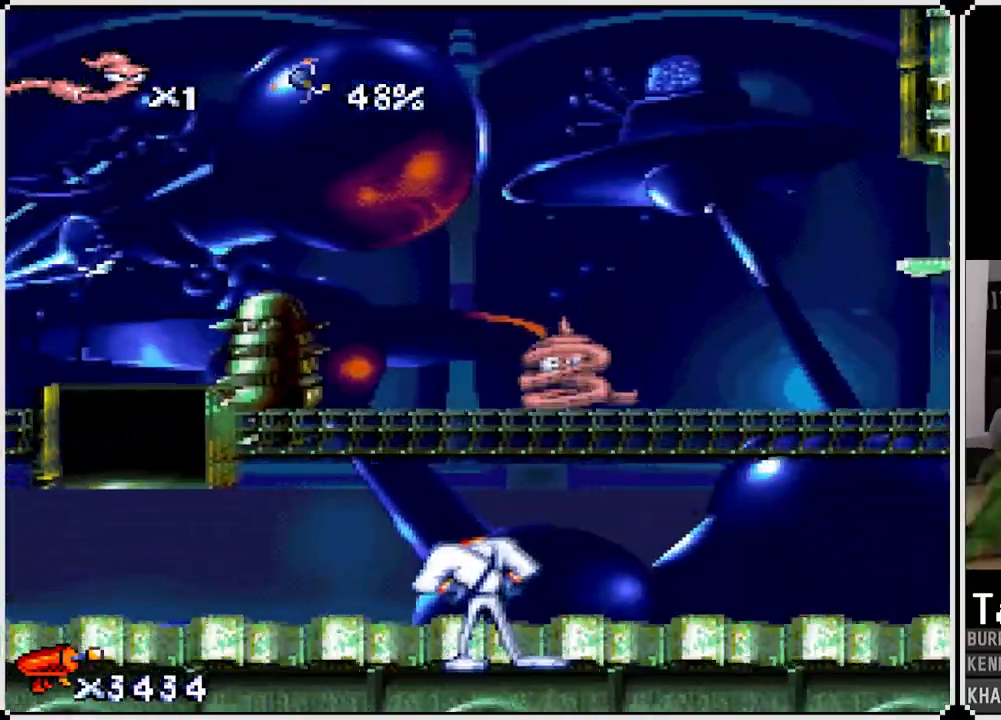
{"buttons": ["DPAD_RIGHT"], "left_stick": "center", "right_stick": "center", "events": []}
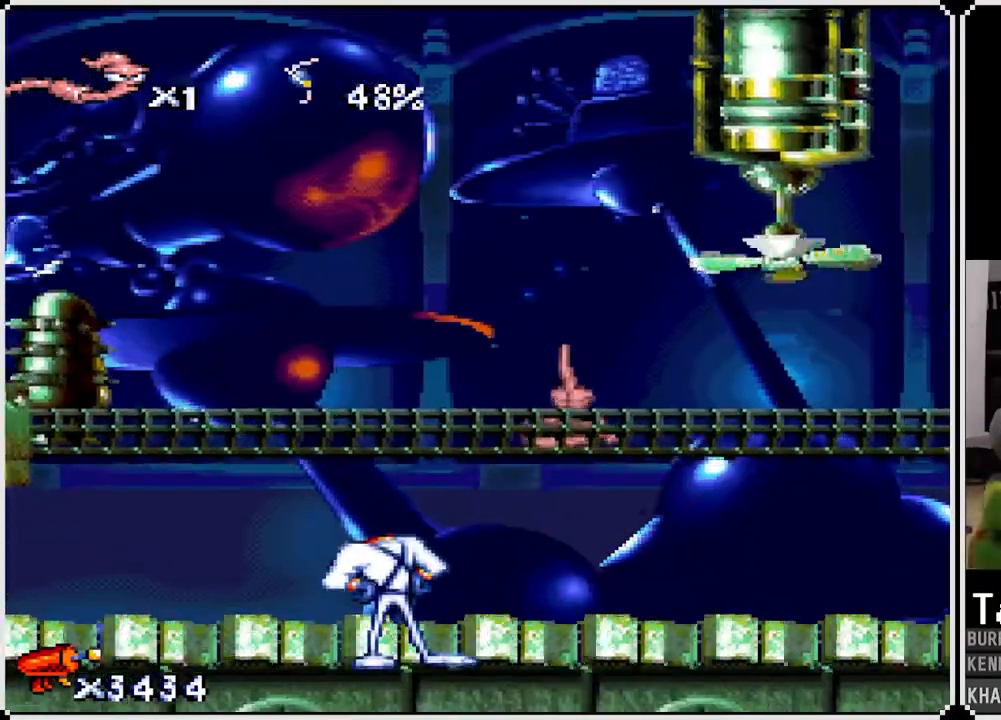
{"buttons": ["DPAD_RIGHT"], "left_stick": "center", "right_stick": "center", "events": []}
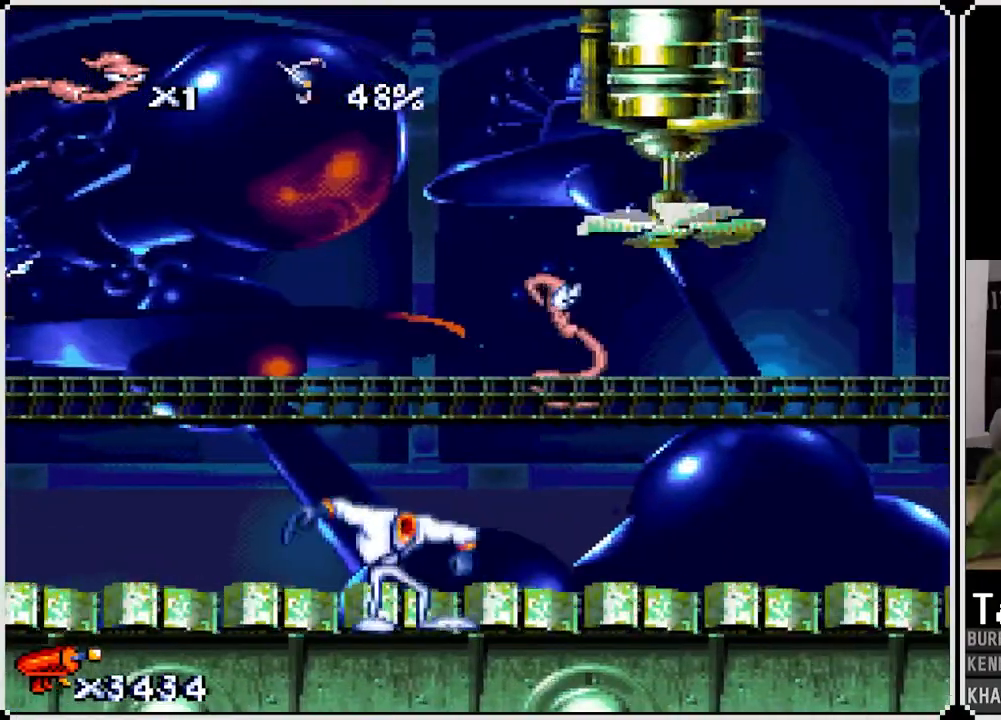
{"buttons": ["DPAD_RIGHT"], "left_stick": "center", "right_stick": "center", "events": []}
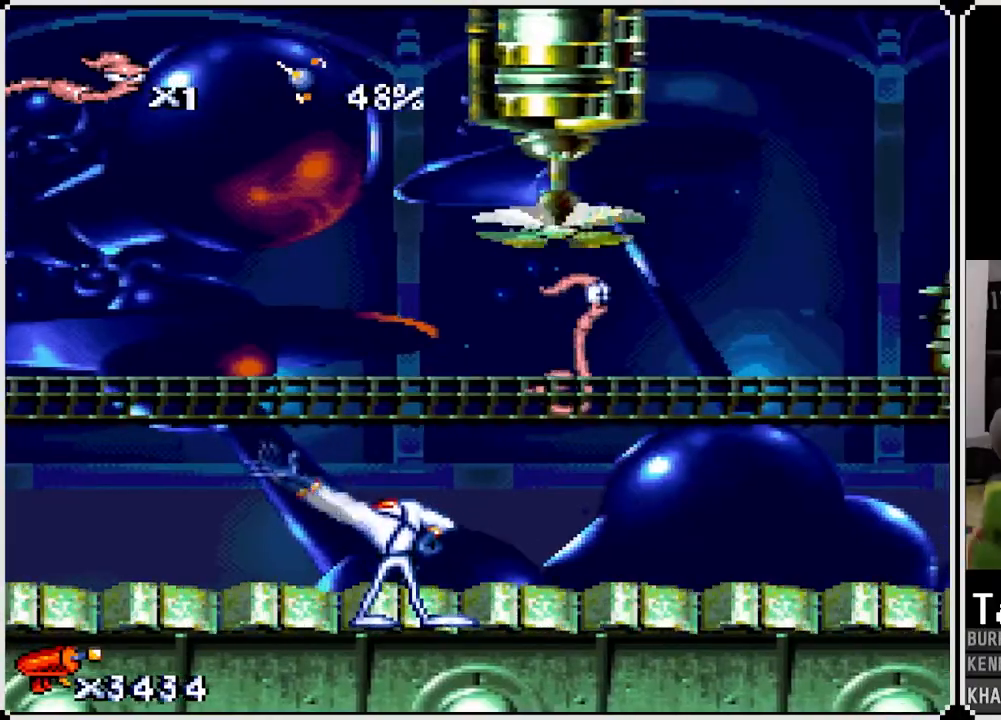
{"buttons": ["DPAD_RIGHT"], "left_stick": "center", "right_stick": "center", "events": []}
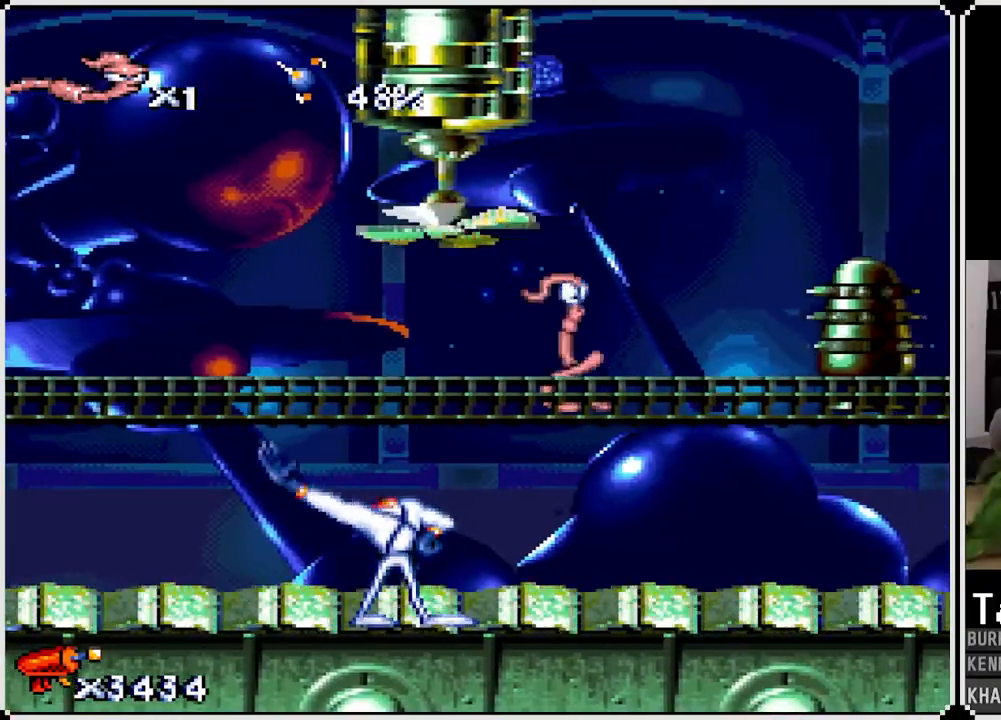
{"buttons": ["CROSS"], "left_stick": "center", "right_stick": "center", "events": [[233, "CROSS", "down"], [267, "DPAD_RIGHT", "up"]]}
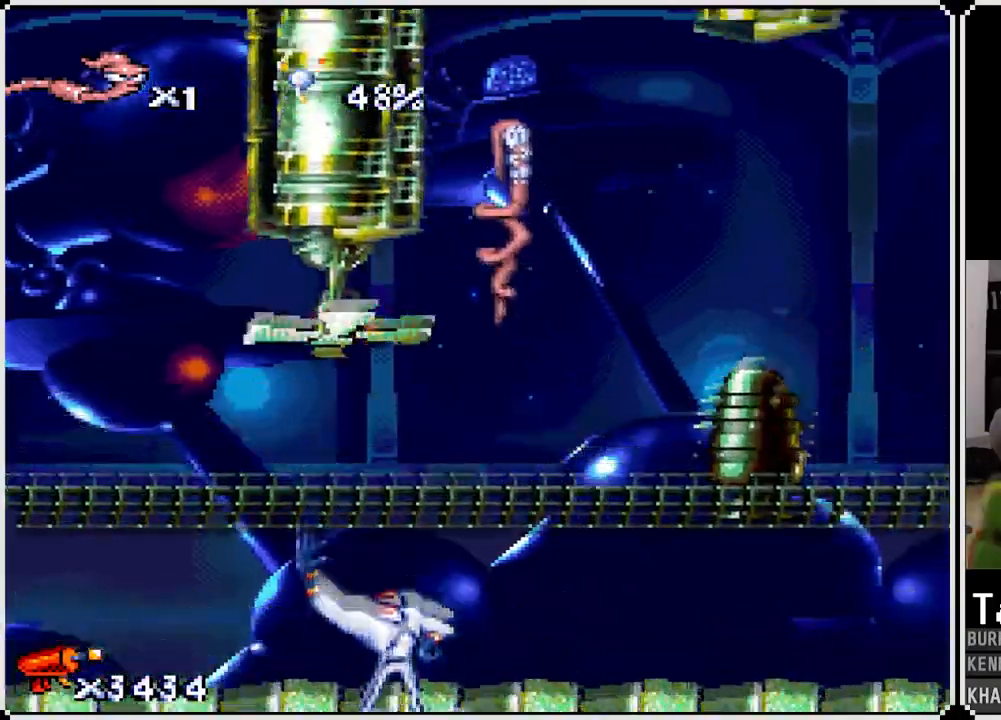
{"buttons": ["DPAD_RIGHT"], "left_stick": "center", "right_stick": "center", "events": [[50, "DPAD_LEFT", "down"], [267, "DPAD_LEFT", "up"], [350, "DPAD_RIGHT", "down"], [467, "CROSS", "up"]]}
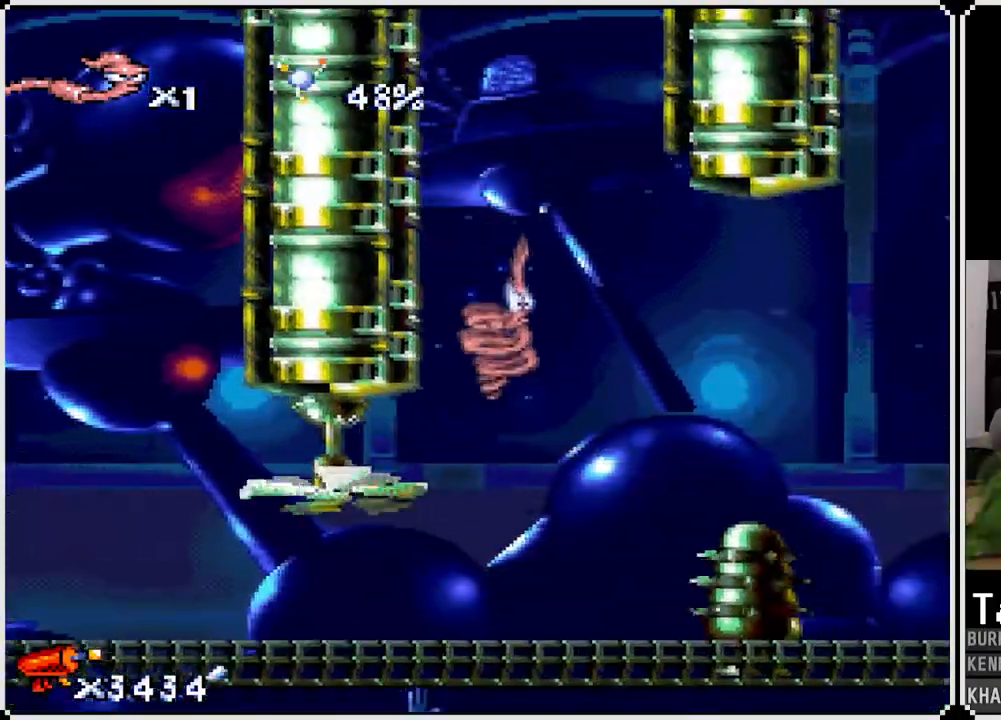
{"buttons": ["CROSS", "DPAD_RIGHT"], "left_stick": "center", "right_stick": "center", "events": [[133, "DPAD_RIGHT", "up"], [267, "DPAD_RIGHT", "down"], [350, "CROSS", "down"]]}
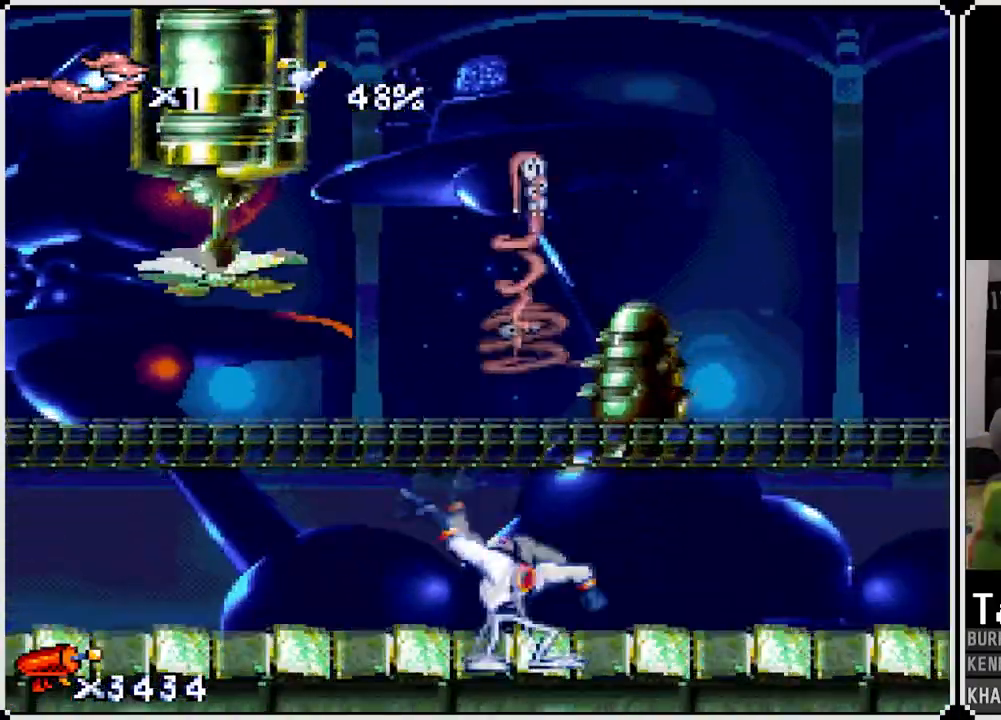
{"buttons": ["CROSS", "DPAD_RIGHT"], "left_stick": "center", "right_stick": "center", "events": []}
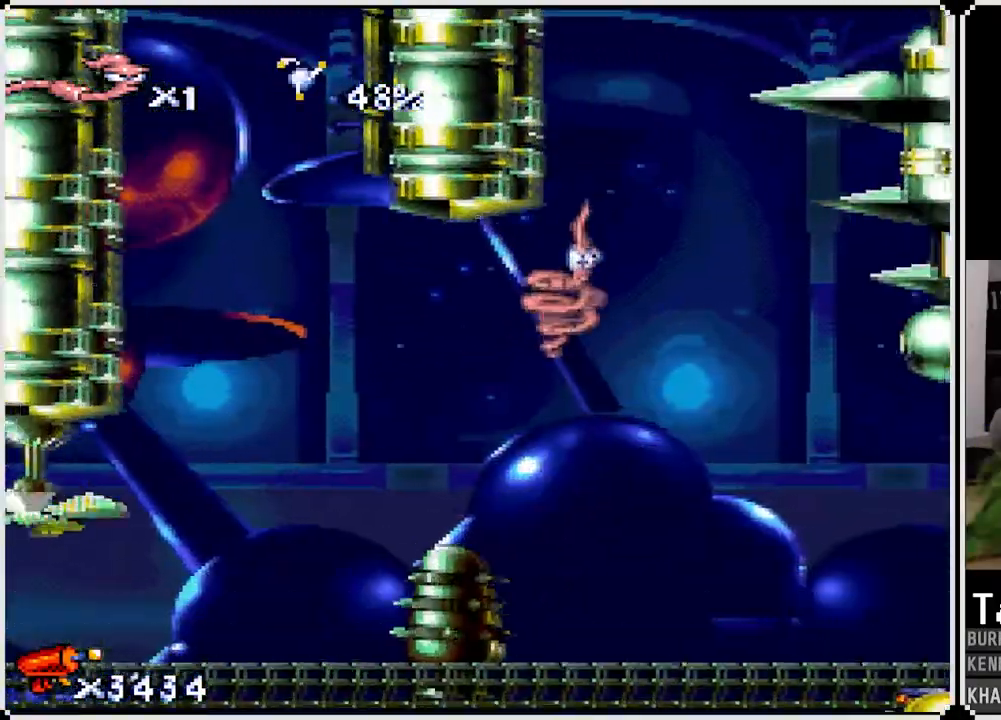
{"buttons": ["DPAD_RIGHT"], "left_stick": "center", "right_stick": "center", "events": [[50, "CROSS", "up"], [433, "CROSS", "down"], [500, "CROSS", "up"]]}
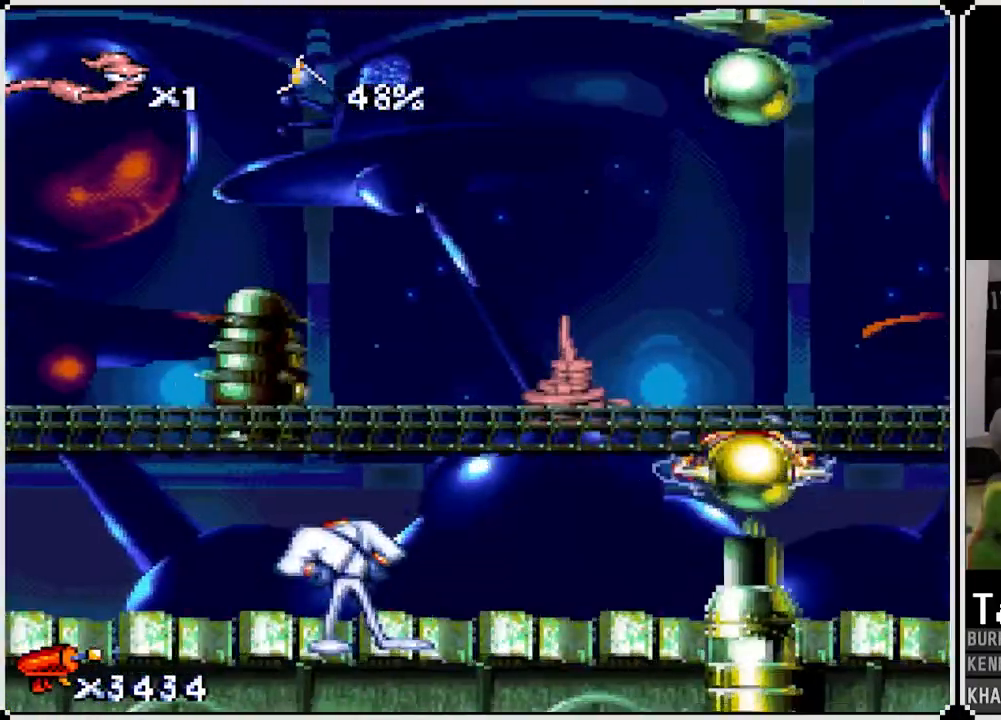
{"buttons": ["DPAD_RIGHT"], "left_stick": "center", "right_stick": "center", "events": []}
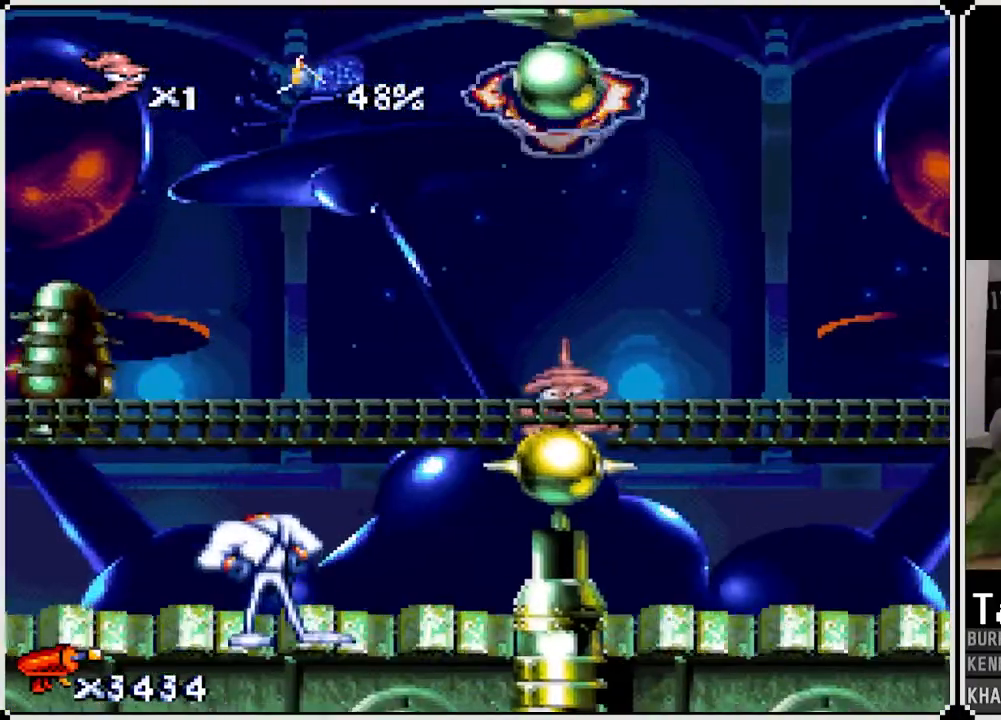
{"buttons": ["DPAD_RIGHT"], "left_stick": "center", "right_stick": "center", "events": [[83, "CROSS", "down"], [183, "CROSS", "up"]]}
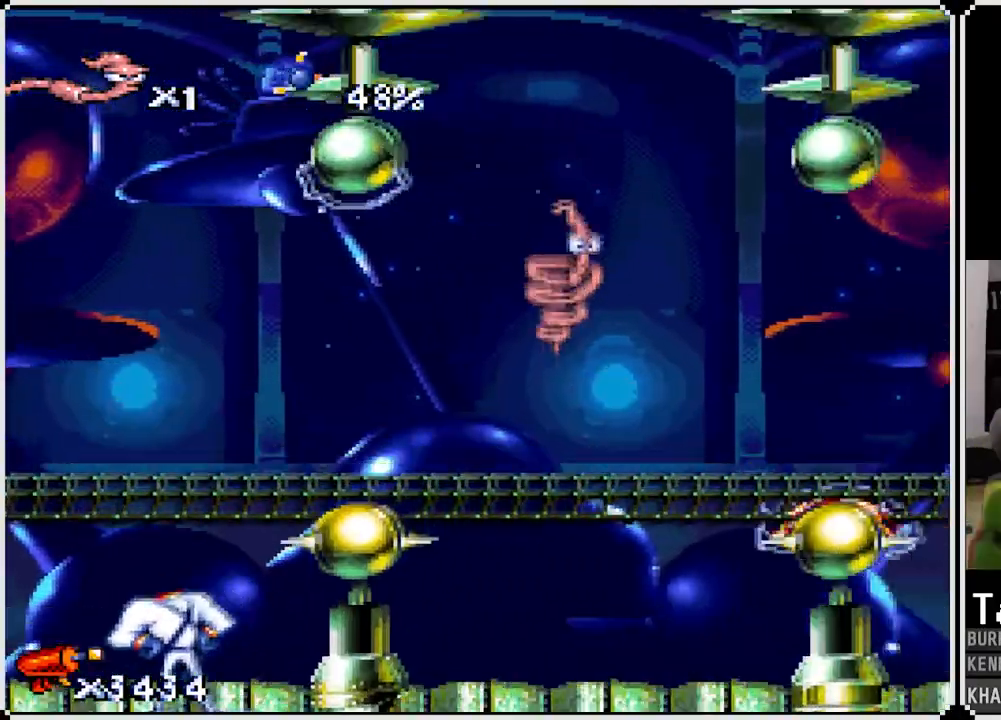
{"buttons": ["DPAD_RIGHT"], "left_stick": "center", "right_stick": "center", "events": [[267, "DPAD_RIGHT", "up"], [467, "DPAD_RIGHT", "down"]]}
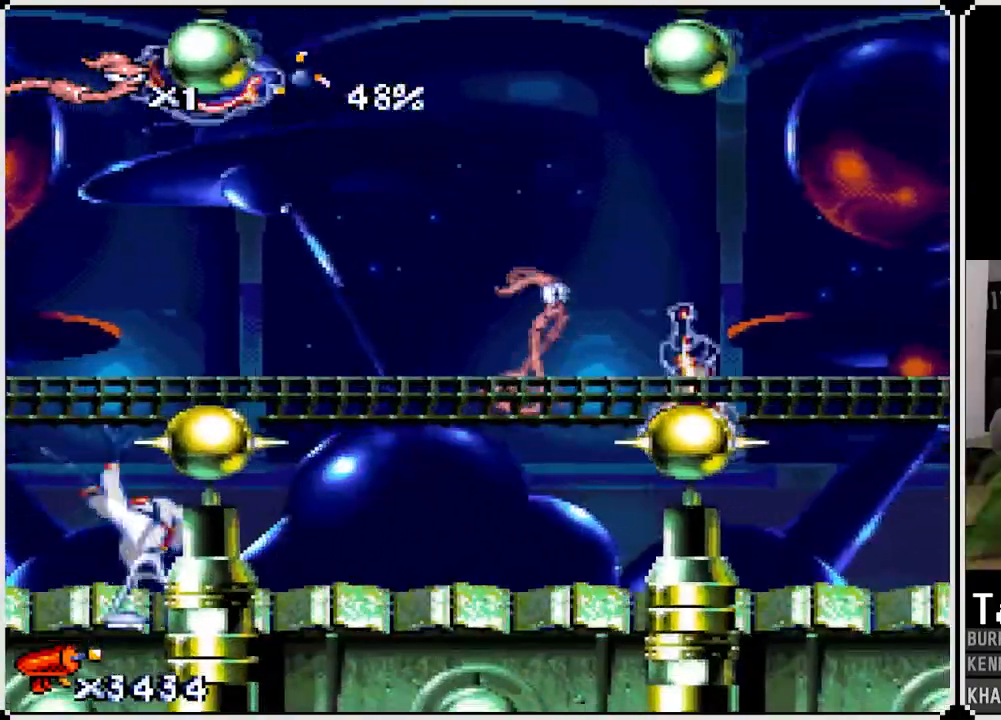
{"buttons": ["DPAD_RIGHT"], "left_stick": "center", "right_stick": "center", "events": [[100, "DPAD_RIGHT", "up"], [200, "DPAD_RIGHT", "down"], [317, "CROSS", "down"], [367, "CROSS", "up"]]}
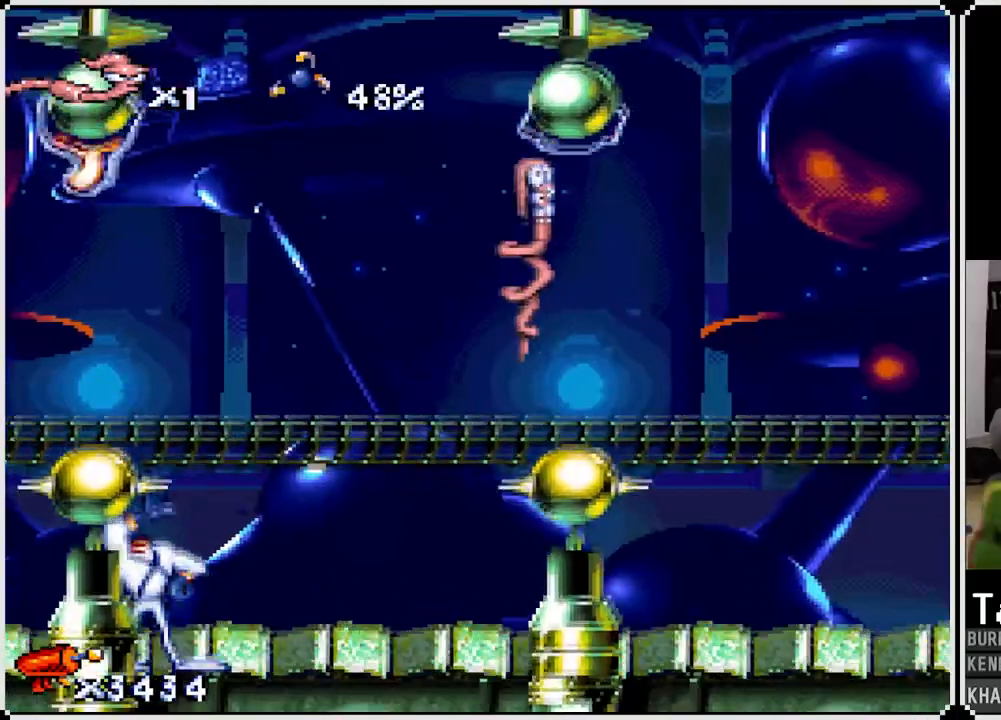
{"buttons": ["CROSS", "DPAD_RIGHT"], "left_stick": "center", "right_stick": "center", "events": [[500, "CROSS", "down"]]}
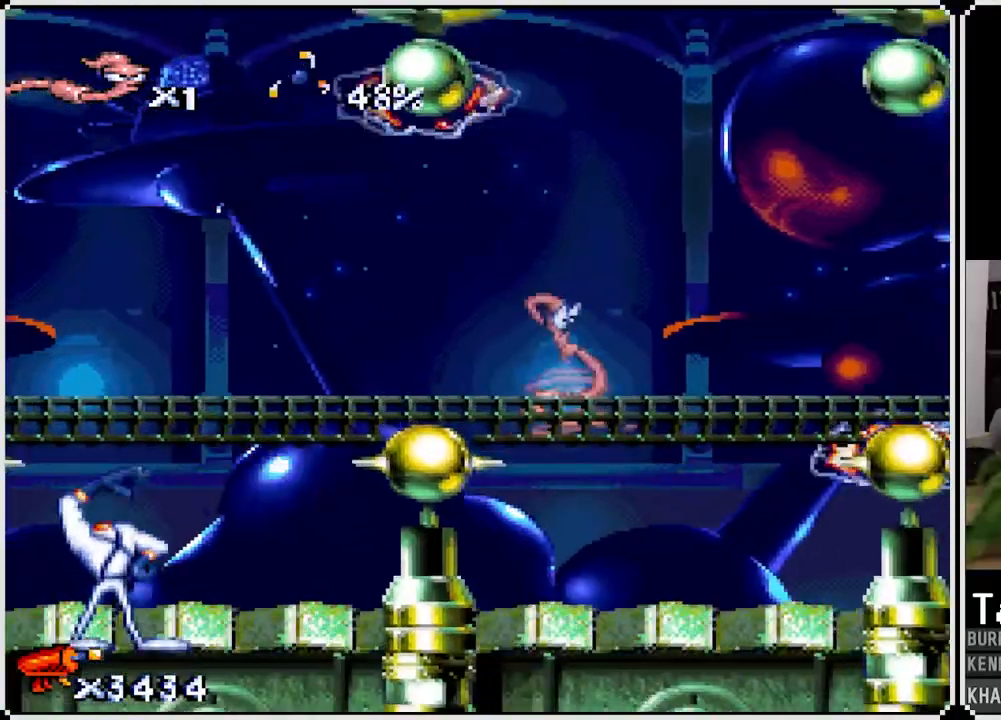
{"buttons": [], "left_stick": "center", "right_stick": "right", "events": [[67, "CROSS", "up"], [417, "DPAD_RIGHT", "up"], [483, "right_stick", "right"]]}
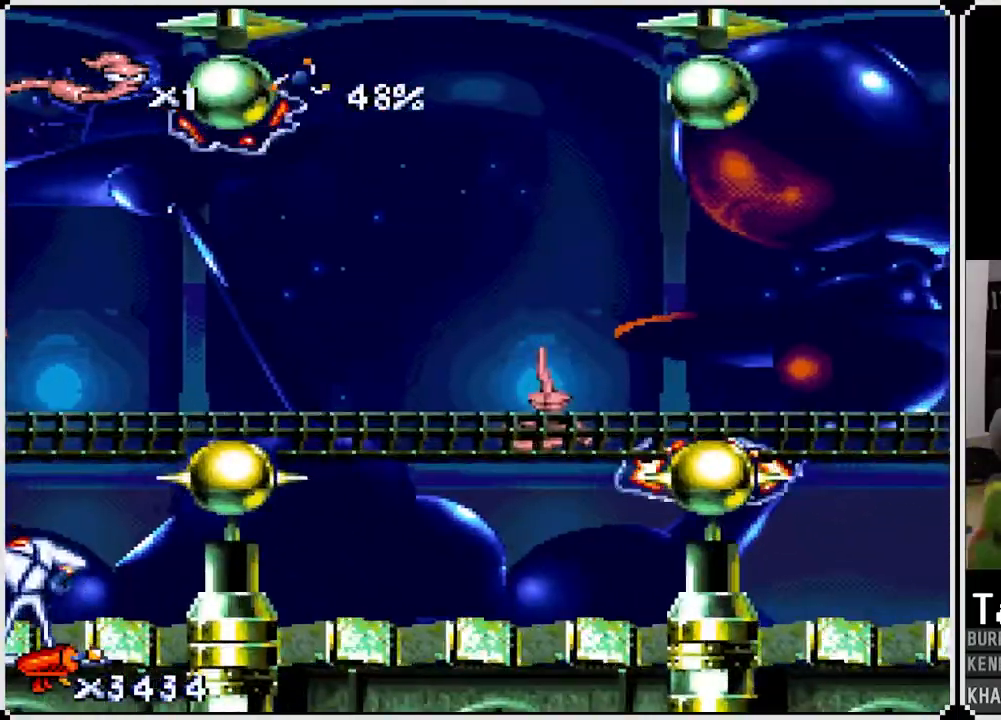
{"buttons": ["CROSS", "DPAD_RIGHT"], "left_stick": "center", "right_stick": "right", "events": [[283, "DPAD_RIGHT", "down"], [450, "CROSS", "down"]]}
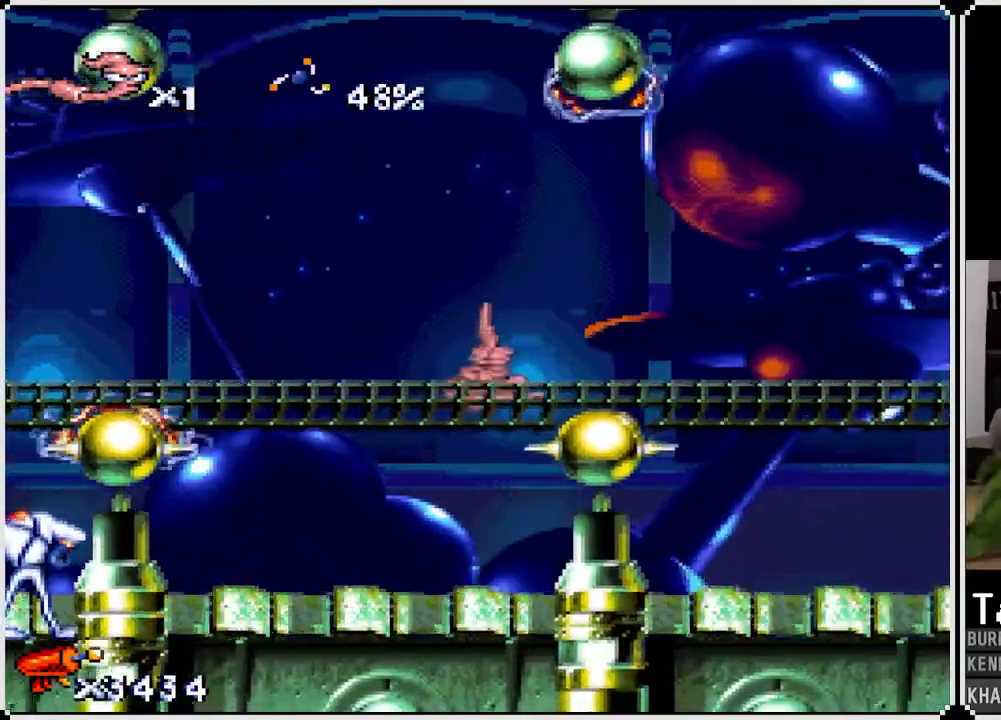
{"buttons": ["DPAD_RIGHT"], "left_stick": "center", "right_stick": "right", "events": [[33, "CROSS", "up"]]}
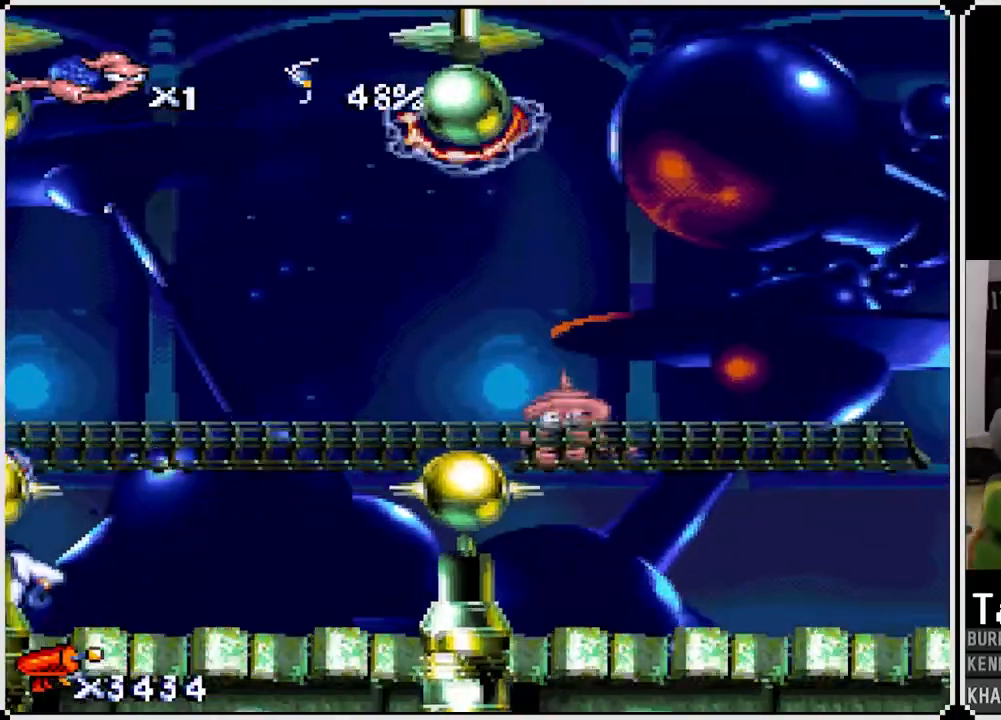
{"buttons": ["DPAD_RIGHT"], "left_stick": "center", "right_stick": "right", "events": [[100, "CROSS", "down"], [167, "CROSS", "up"]]}